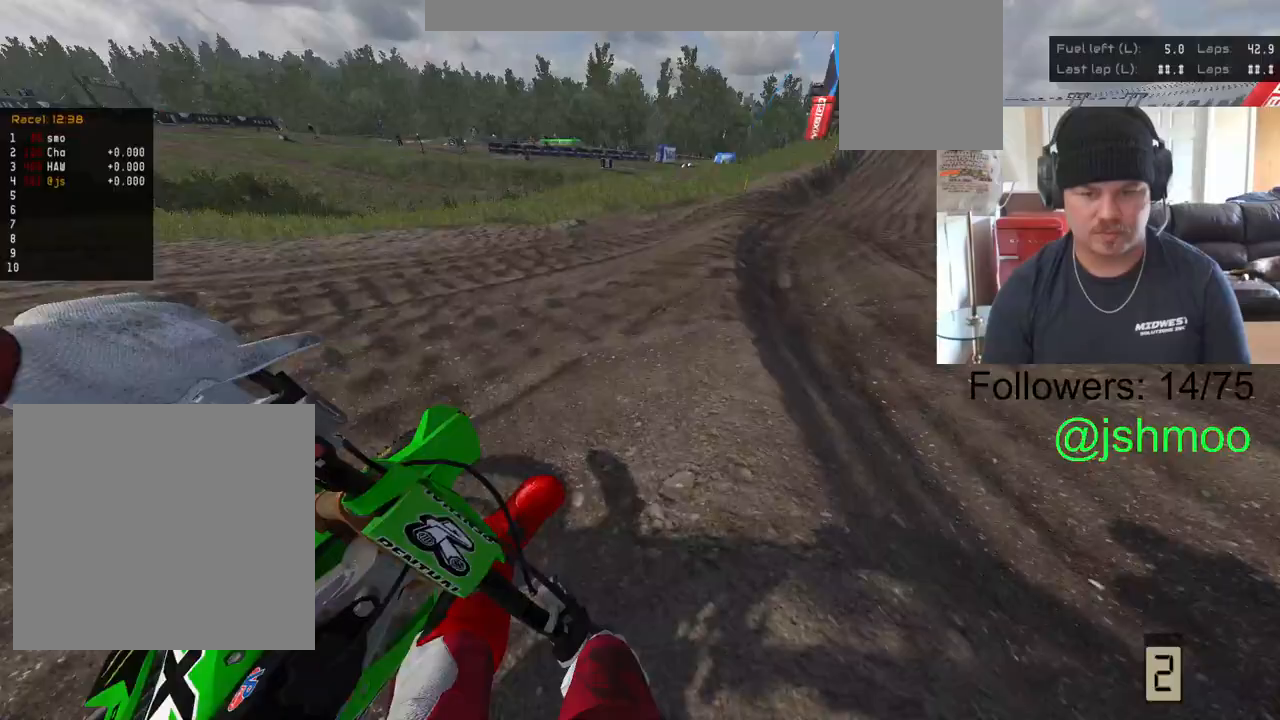
Gameplay with a controller (Xbox layout); each line is a JSON object with the inputs held at the frame after it. "events" lists button and stick changes between this image and that frame as [ms after this image, input, new state], when the widget could be followed in between.
{"buttons": ["L1", "R2"], "left_stick": "right", "right_stick": "down-right", "events": []}
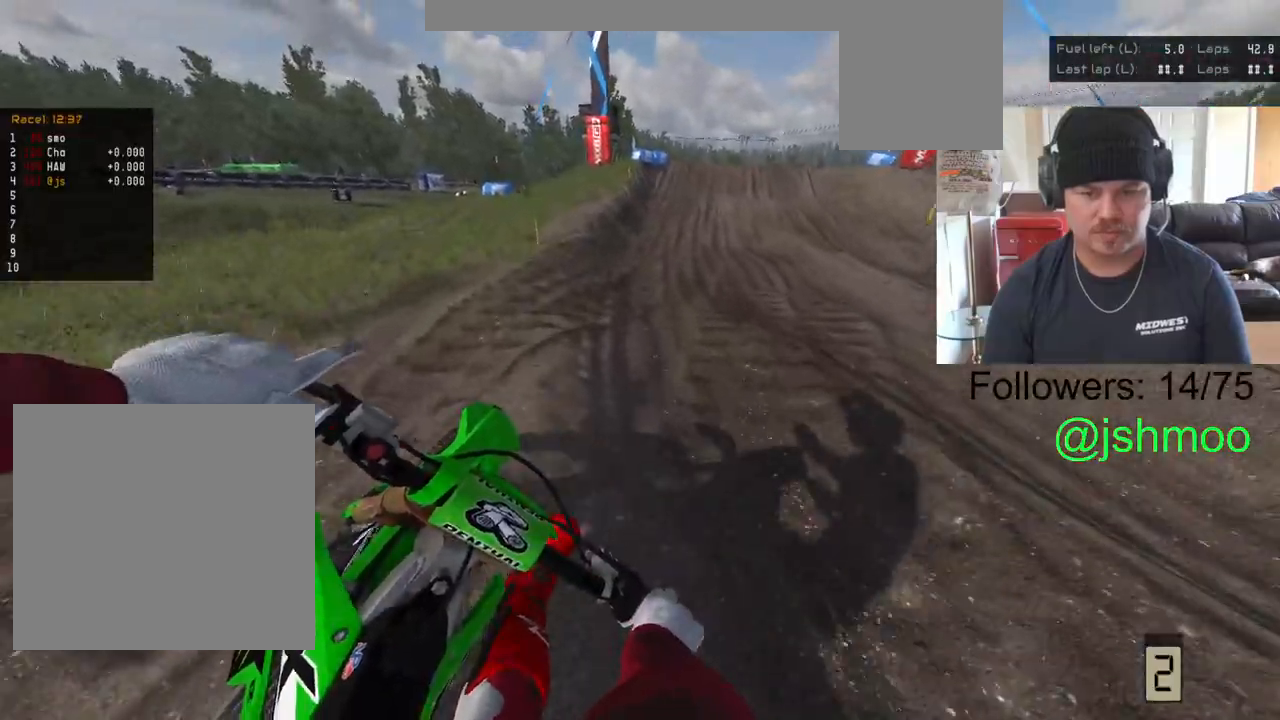
{"buttons": ["R2"], "left_stick": "right", "right_stick": "down-right", "events": [[267, "L1", "up"]]}
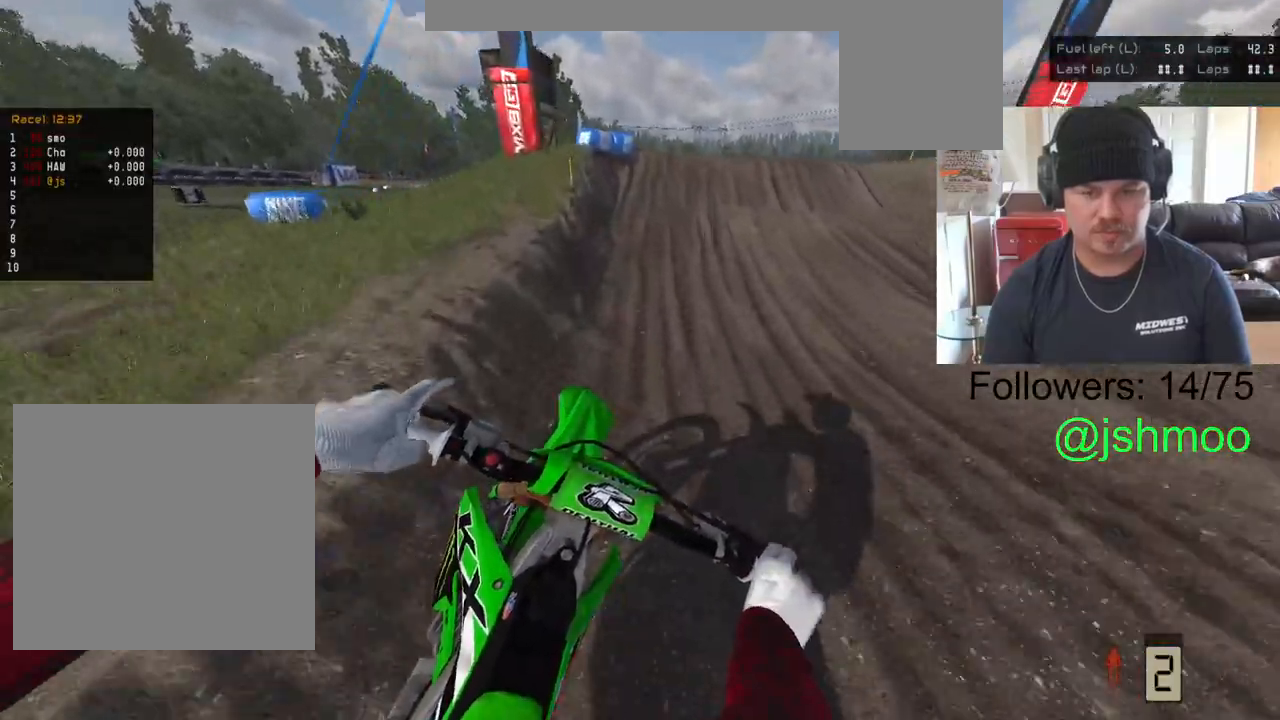
{"buttons": ["R2"], "left_stick": "right", "right_stick": "up-left", "events": [[67, "left_stick", "center"], [150, "left_stick", "right"], [217, "left_stick", "center"], [317, "right_stick", "up-left"], [450, "left_stick", "right"]]}
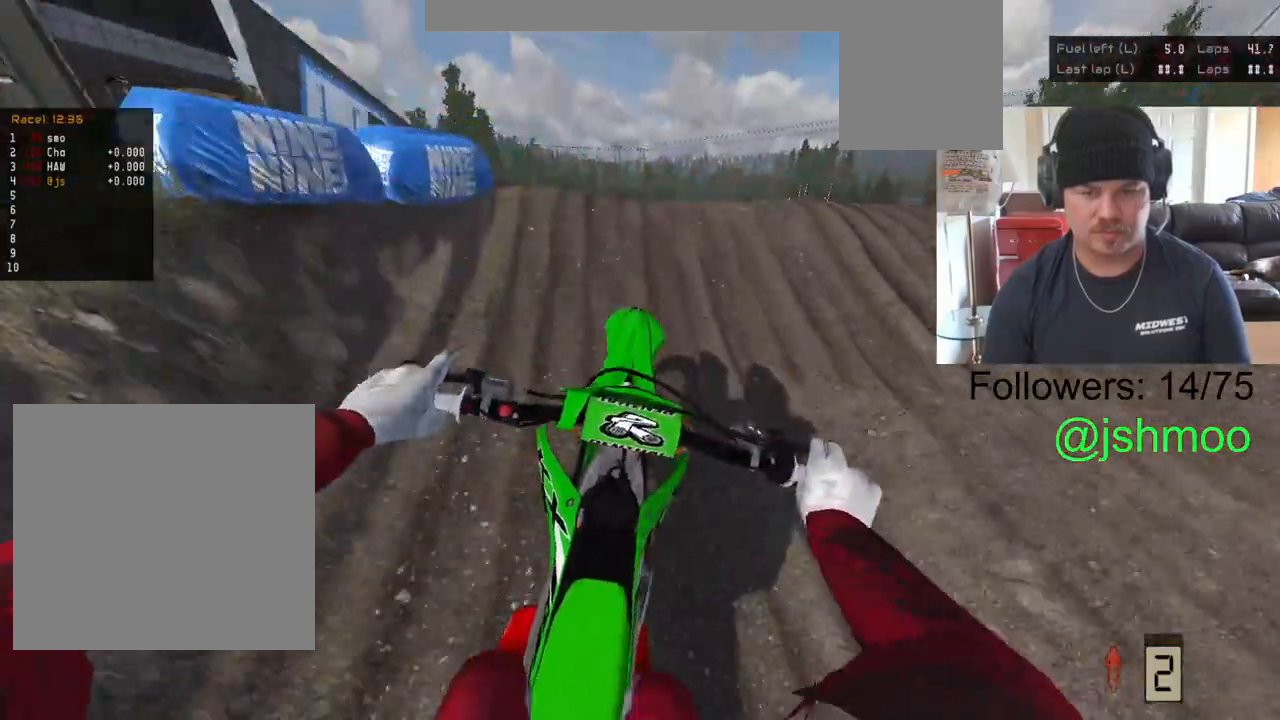
{"buttons": ["R2"], "left_stick": "left", "right_stick": "right", "events": [[117, "right_stick", "right"], [367, "left_stick", "left"]]}
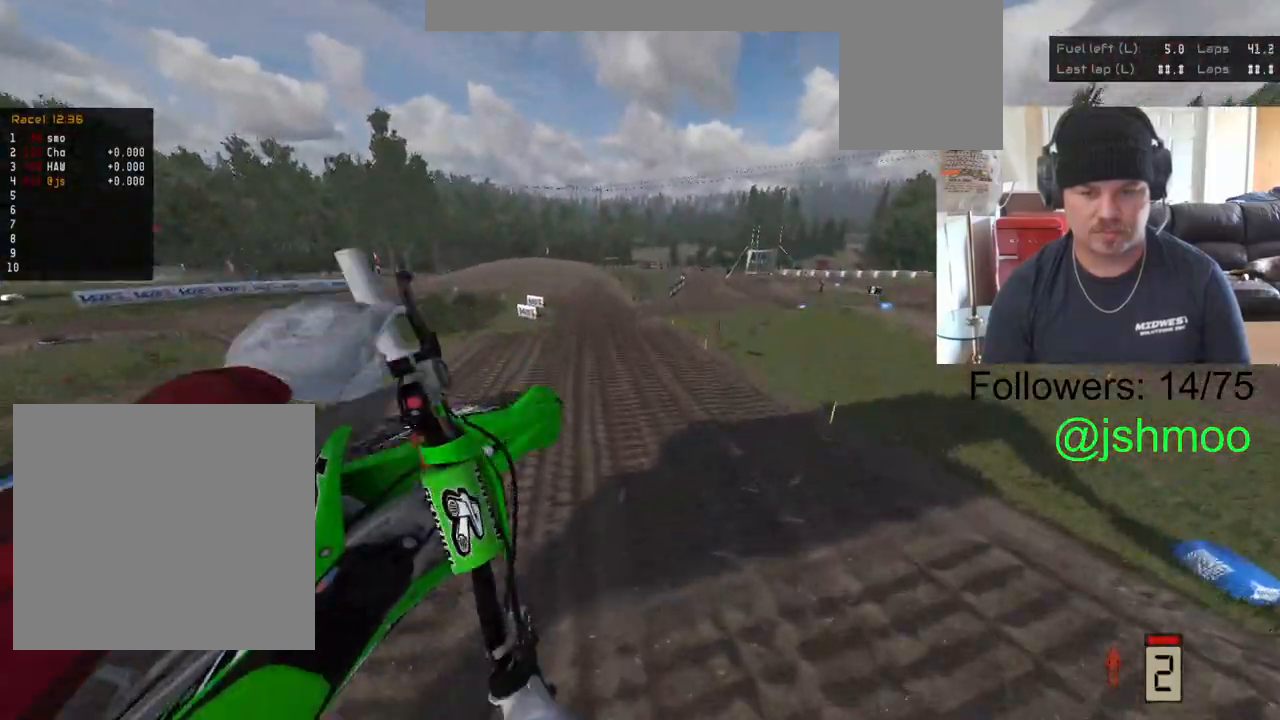
{"buttons": ["SELECT"], "left_stick": "left", "right_stick": "up", "events": [[183, "R2", "up"], [217, "right_stick", "center"], [317, "R2", "down"], [400, "right_stick", "up"], [433, "SELECT", "down"], [500, "R2", "up"]]}
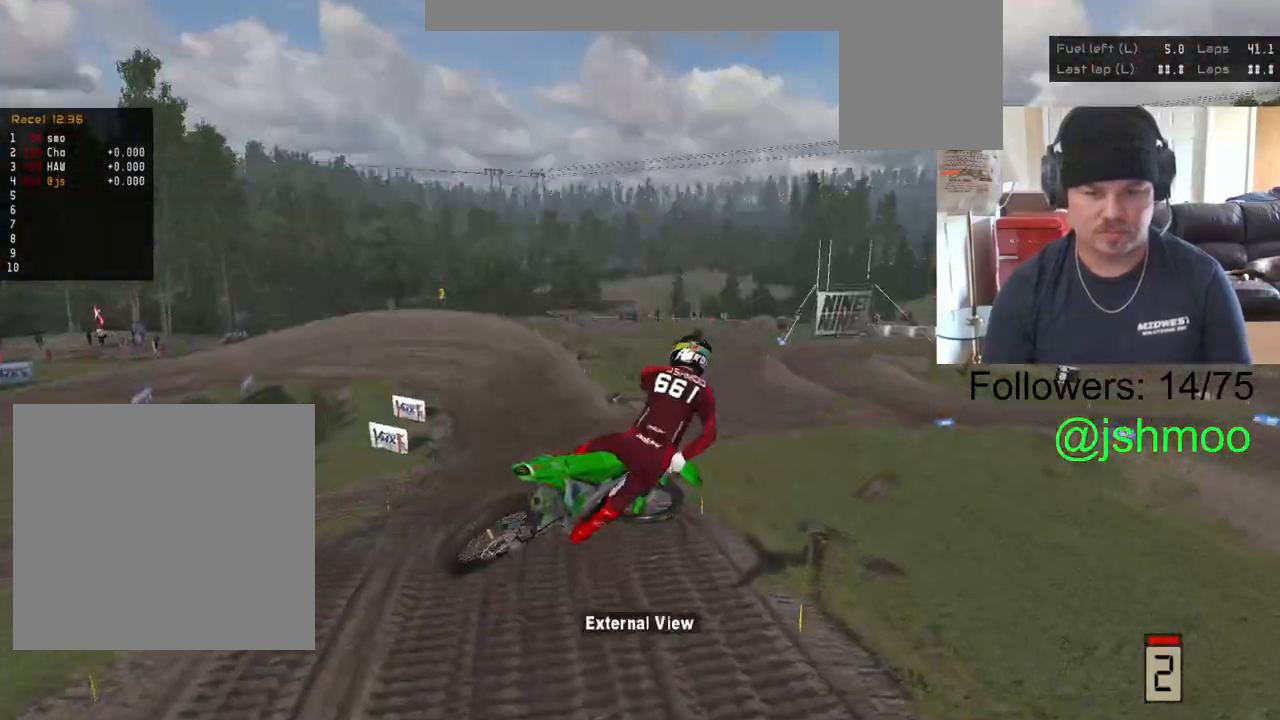
{"buttons": [], "left_stick": "left", "right_stick": "center", "events": [[67, "SELECT", "up"], [67, "right_stick", "center"], [133, "left_stick", "center"], [183, "R2", "down"], [317, "R2", "up"], [450, "left_stick", "left"]]}
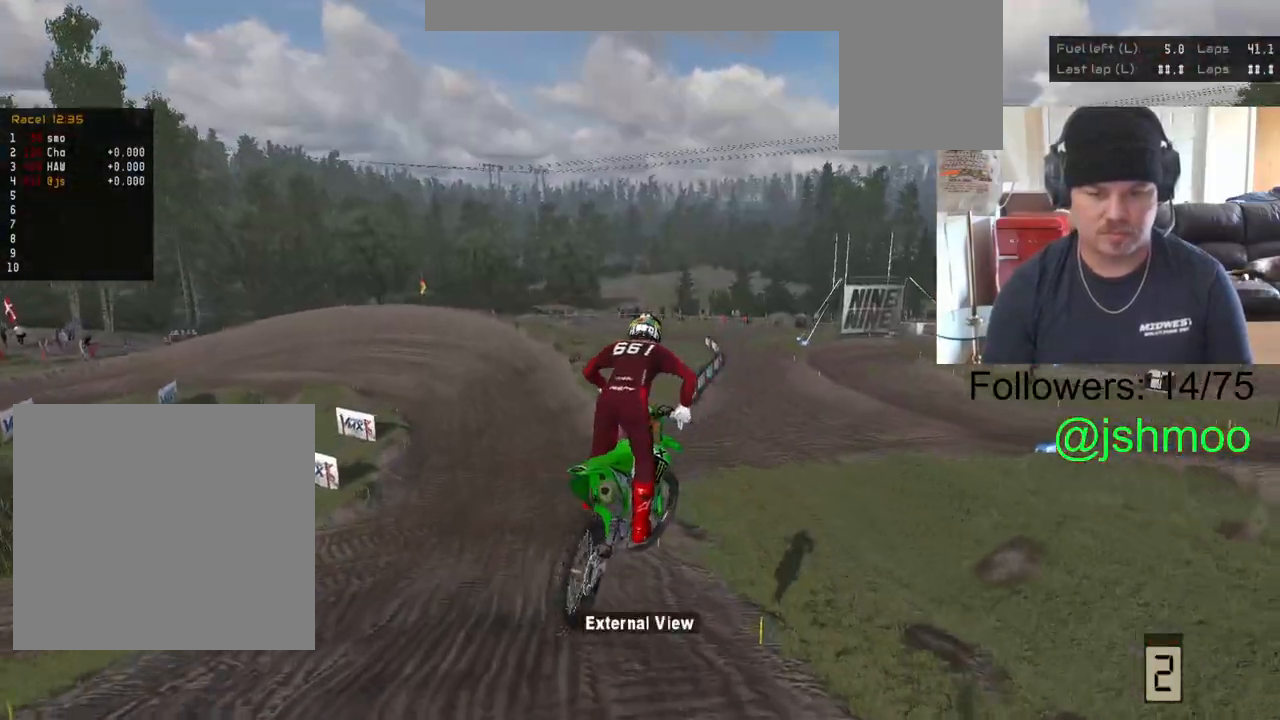
{"buttons": ["R2"], "left_stick": "left", "right_stick": "up-left", "events": [[233, "R2", "down"], [233, "right_stick", "up"], [383, "right_stick", "up-left"]]}
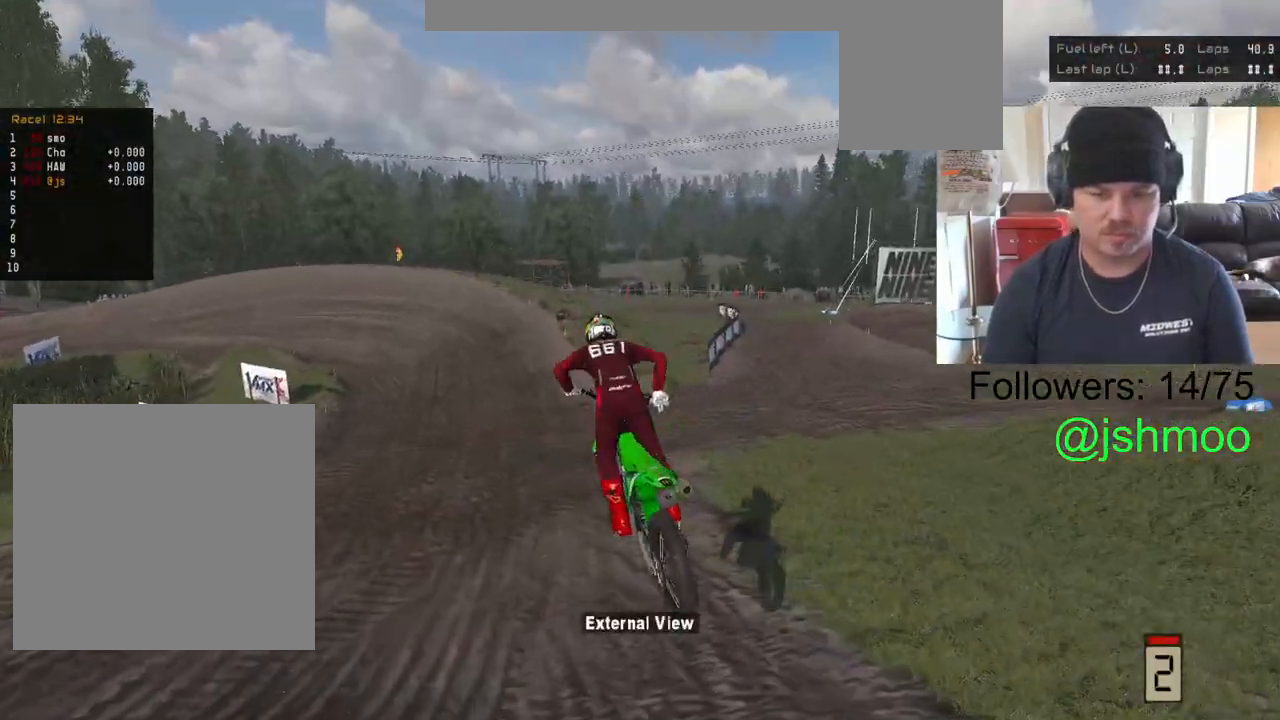
{"buttons": ["R2"], "left_stick": "left", "right_stick": "left", "events": [[67, "right_stick", "center"], [117, "left_stick", "center"], [433, "right_stick", "left"], [467, "left_stick", "left"]]}
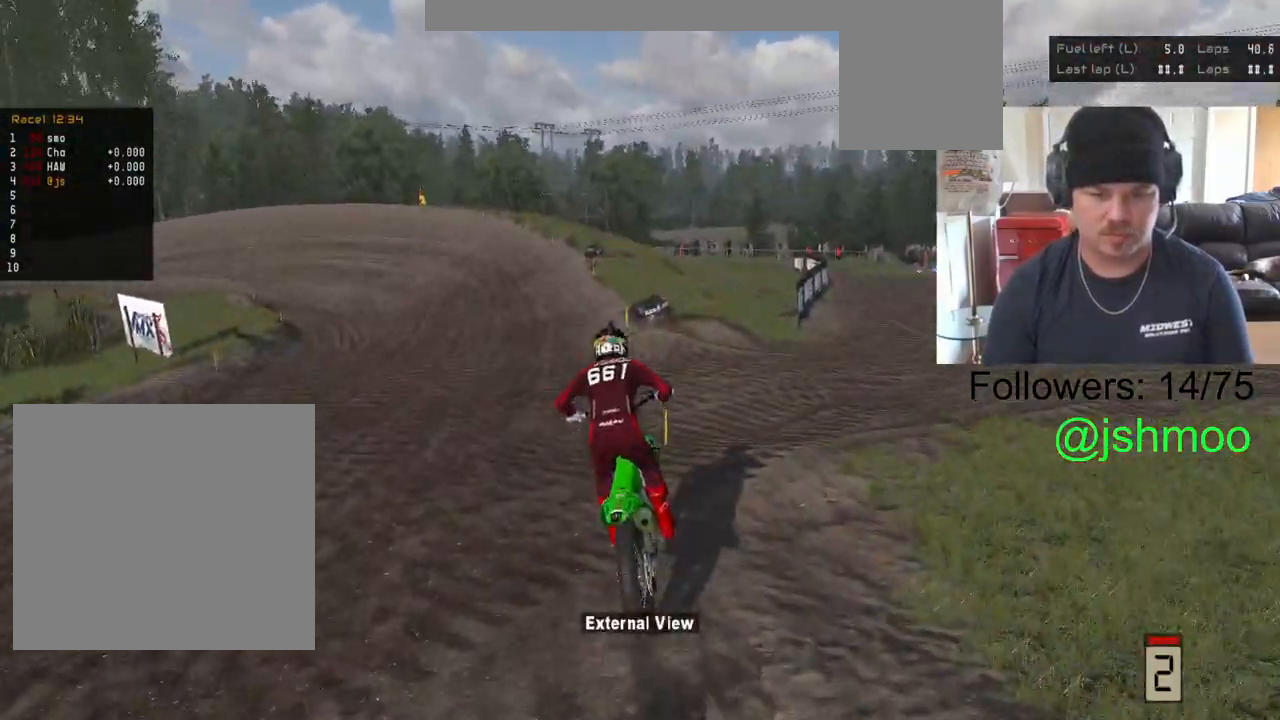
{"buttons": ["R2"], "left_stick": "left", "right_stick": "left", "events": []}
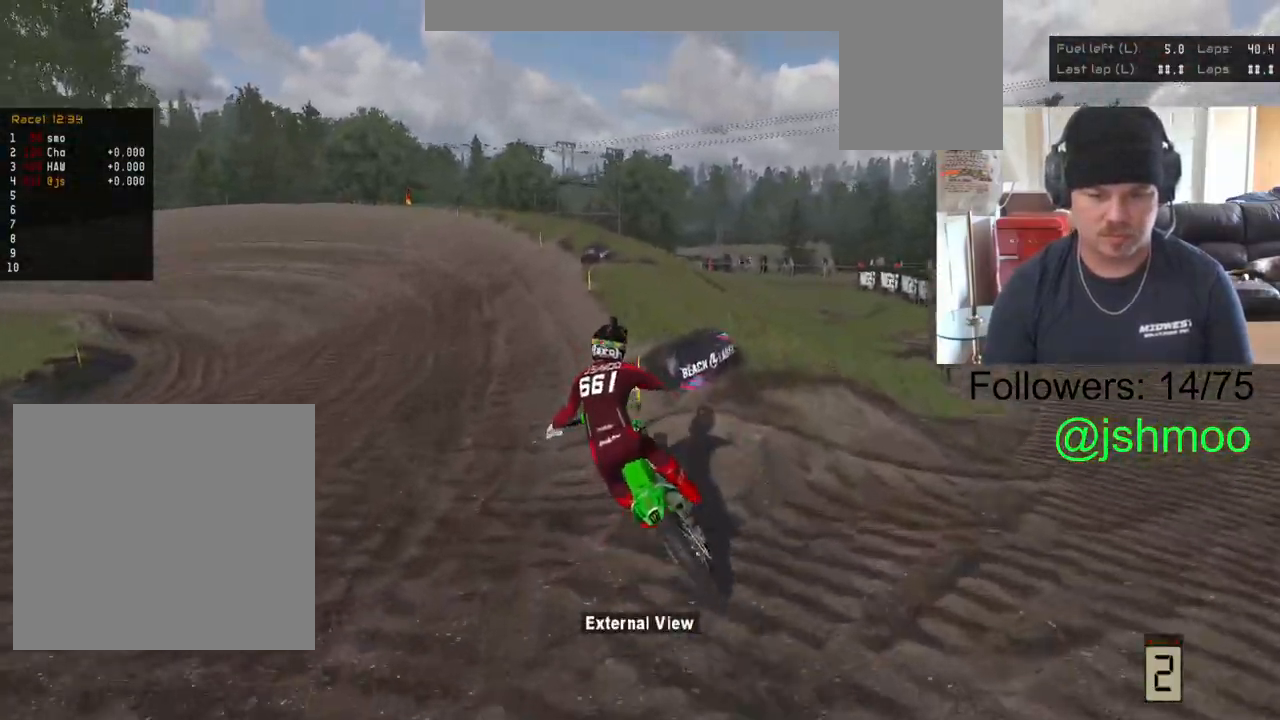
{"buttons": ["R2"], "left_stick": "left", "right_stick": "left", "events": [[17, "R2", "up"], [67, "R2", "down"], [100, "left_stick", "center"], [233, "left_stick", "left"]]}
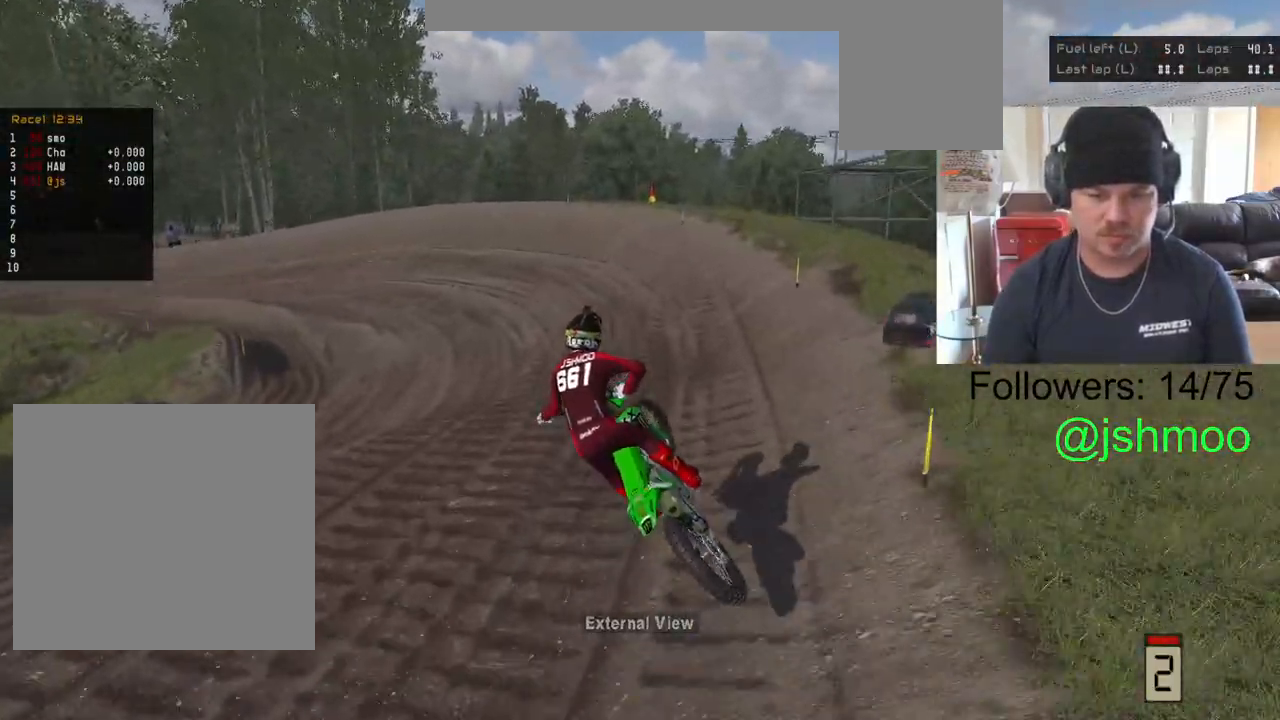
{"buttons": ["L1", "L2", "R1"], "left_stick": "left", "right_stick": "left"}
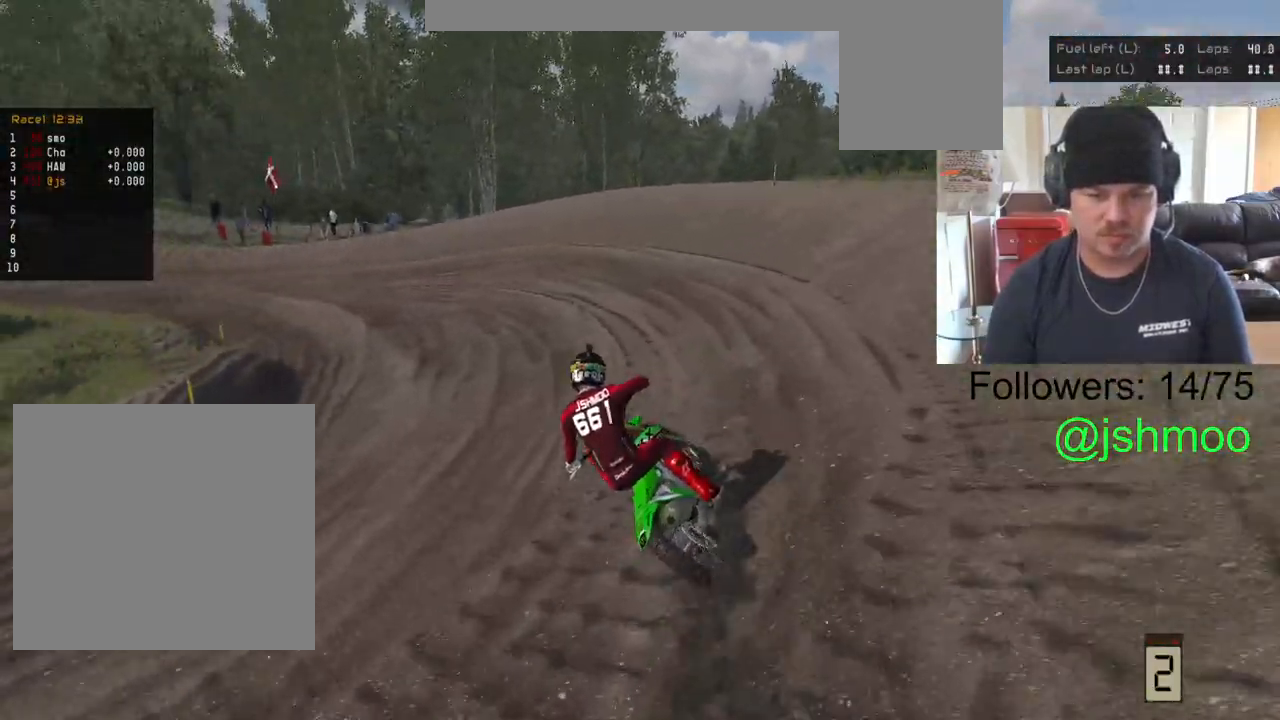
{"buttons": ["L1", "R2"], "left_stick": "left", "right_stick": "left", "events": [[83, "L2", "up"], [83, "R1", "up"], [83, "left_stick", "center"], [133, "R2", "down"], [150, "left_stick", "left"]]}
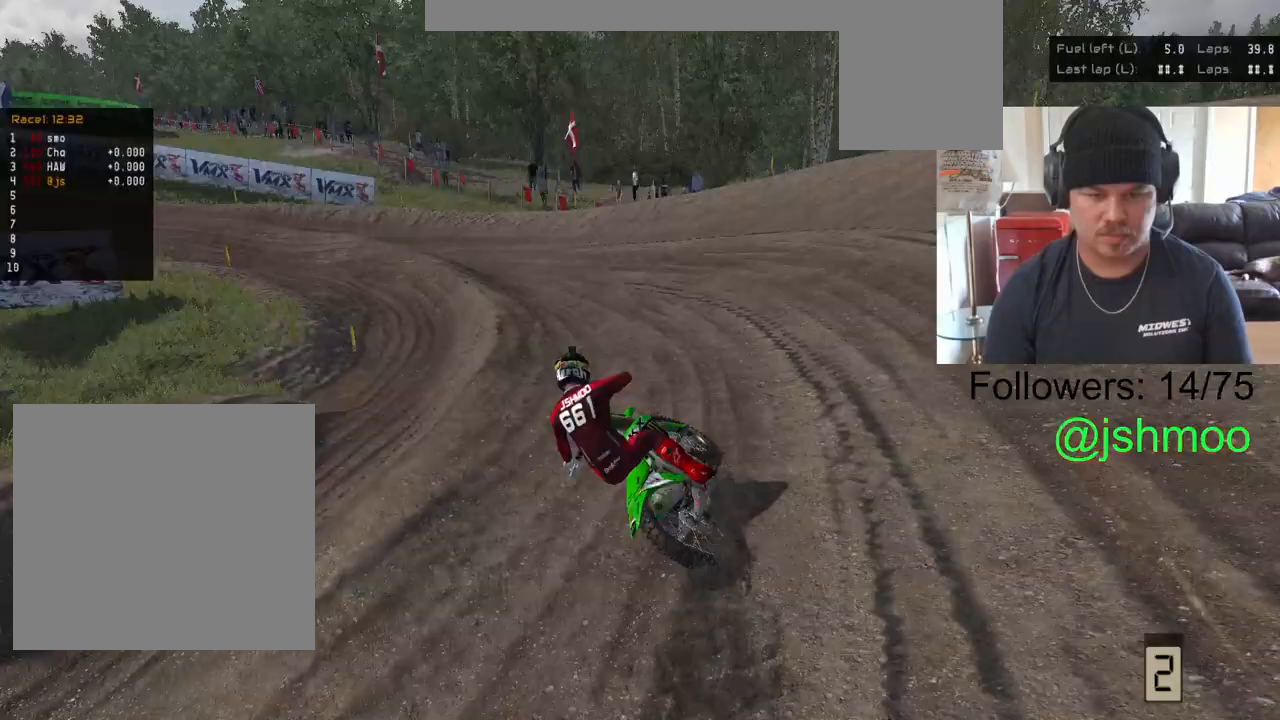
{"buttons": ["L1", "R2"], "left_stick": "left", "right_stick": "left", "events": []}
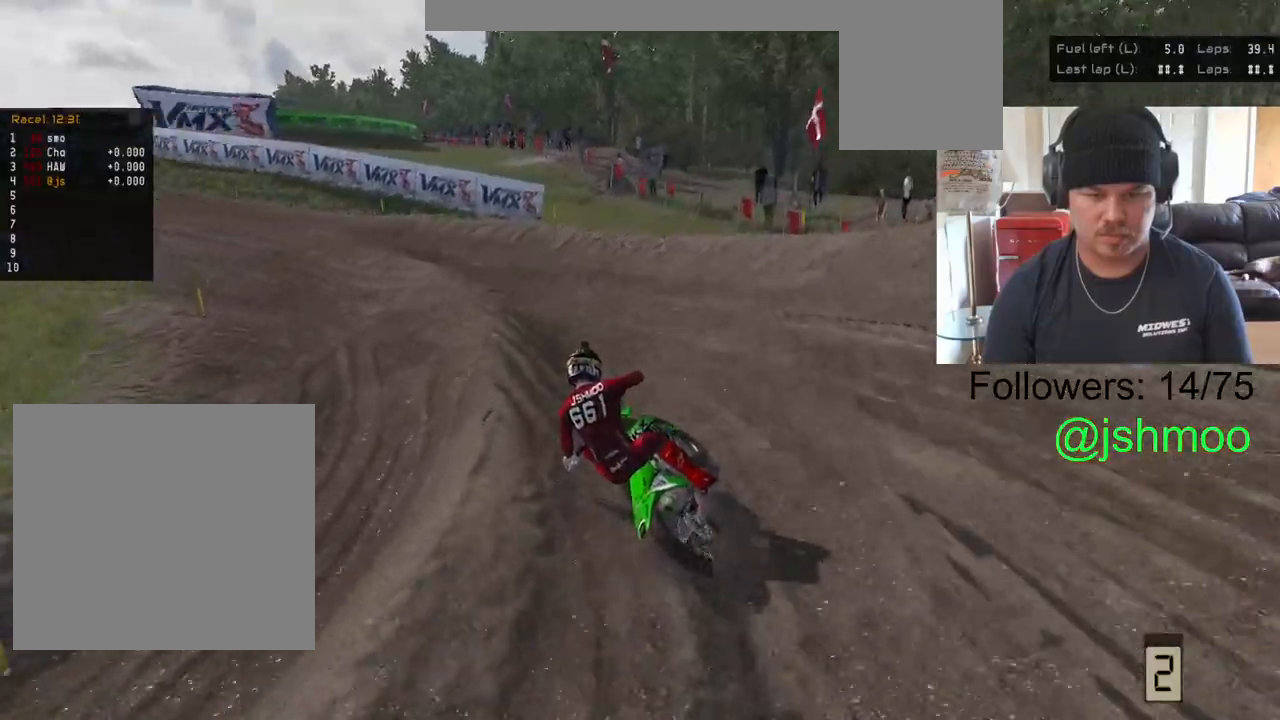
{"buttons": ["L1", "R2"], "left_stick": "left", "right_stick": "left", "events": []}
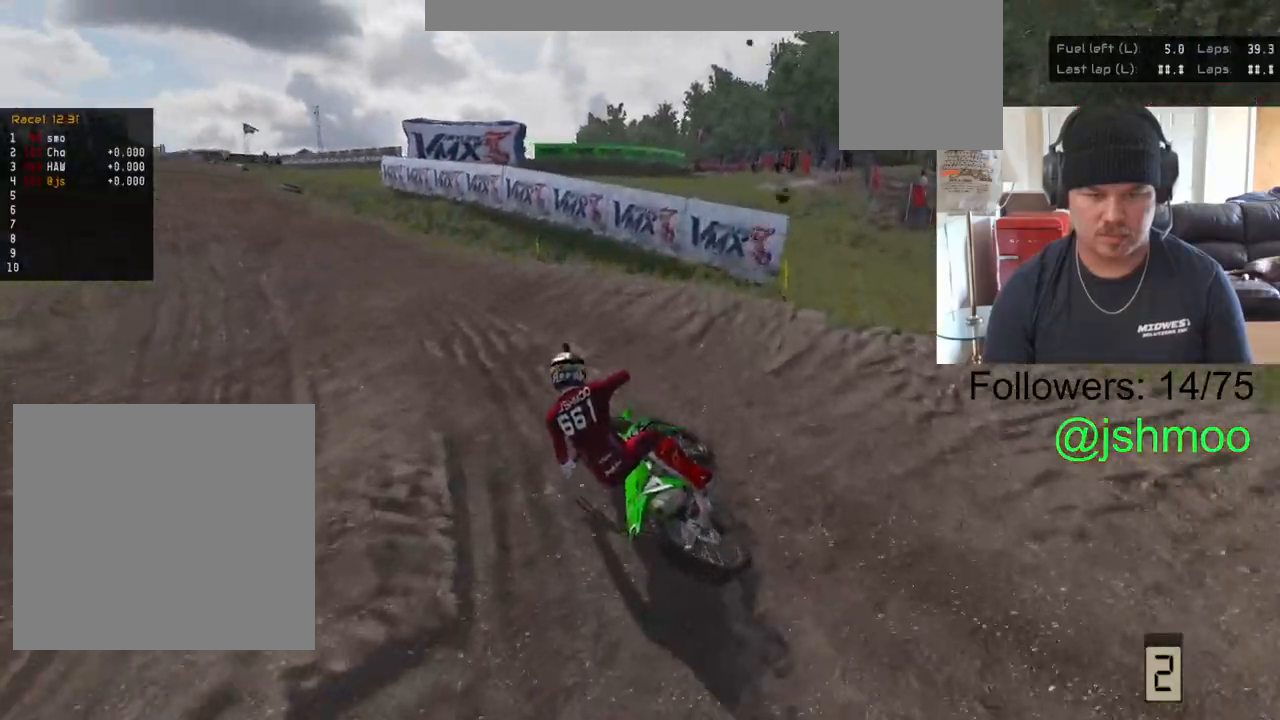
{"buttons": ["R2"], "left_stick": "right", "right_stick": "center", "events": [[333, "left_stick", "center"], [417, "right_stick", "center"], [450, "left_stick", "right"], [467, "L1", "up"]]}
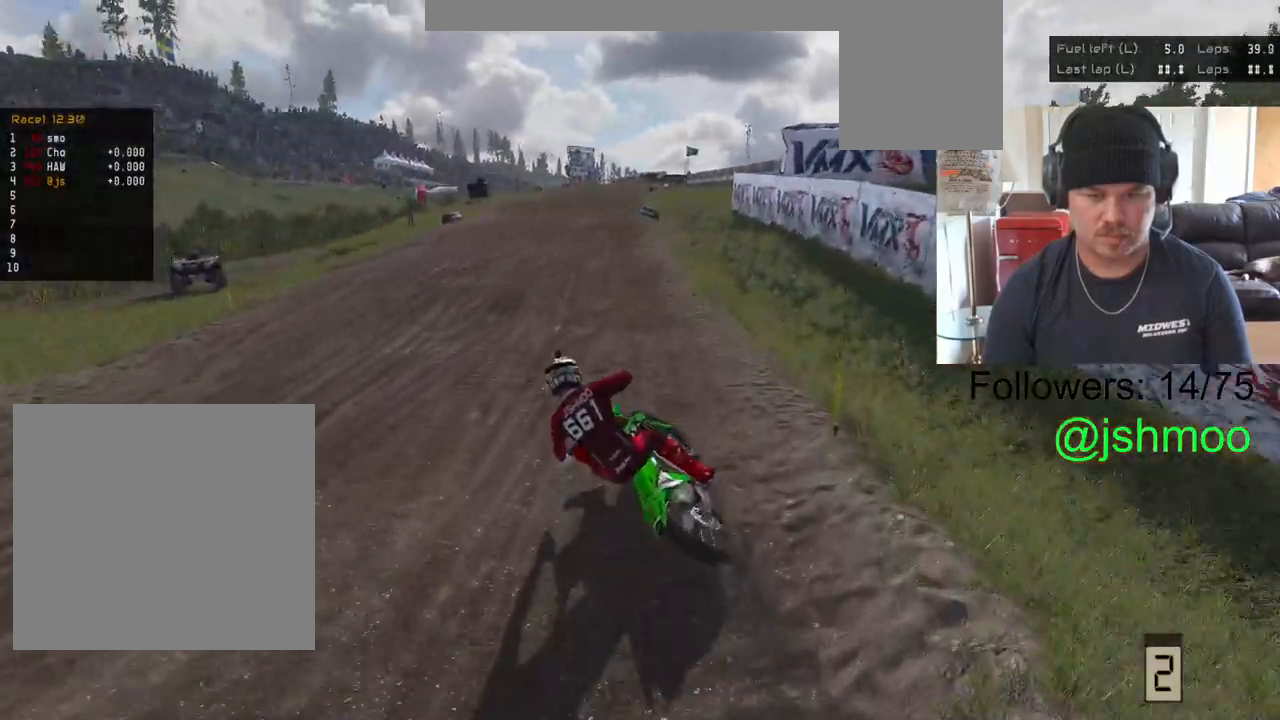
{"buttons": ["R2"], "left_stick": "center", "right_stick": "center", "events": [[233, "right_stick", "right"], [417, "left_stick", "center"], [467, "right_stick", "center"]]}
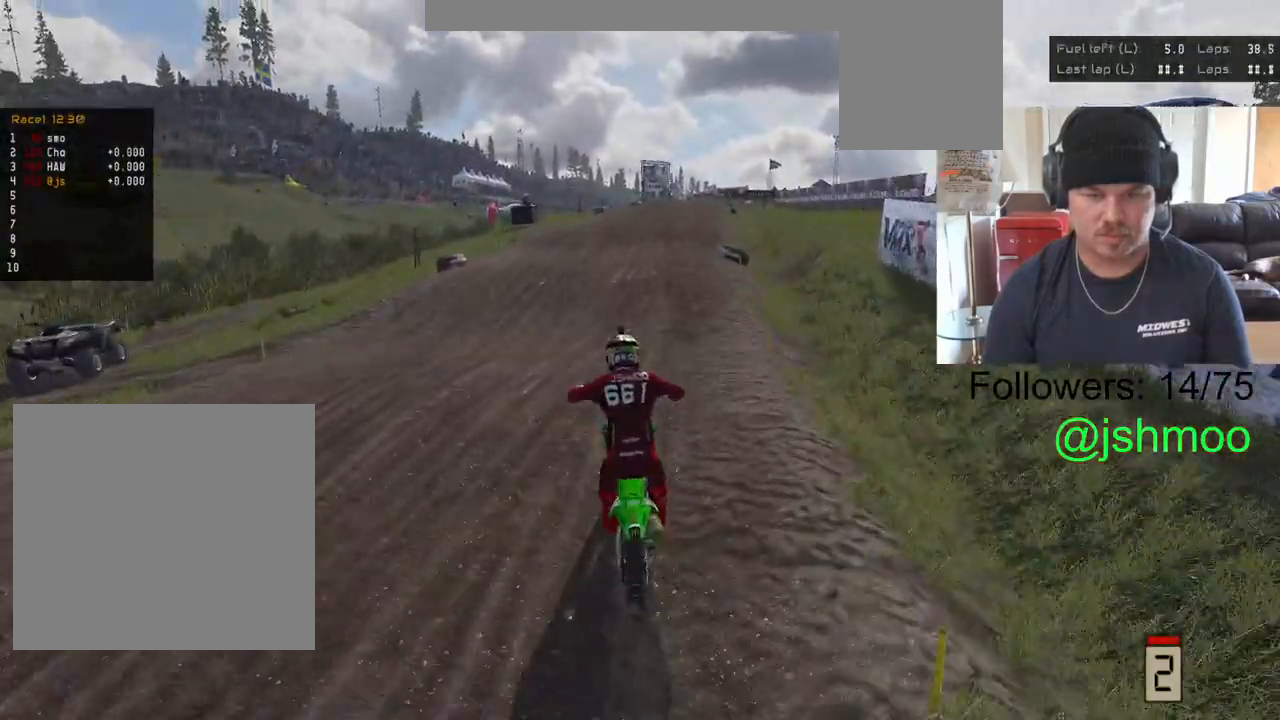
{"buttons": ["R2"], "left_stick": "center", "right_stick": "up-right", "events": [[117, "X", "down"], [183, "X", "up"], [267, "L1", "down"], [367, "L1", "up"], [433, "right_stick", "up-right"]]}
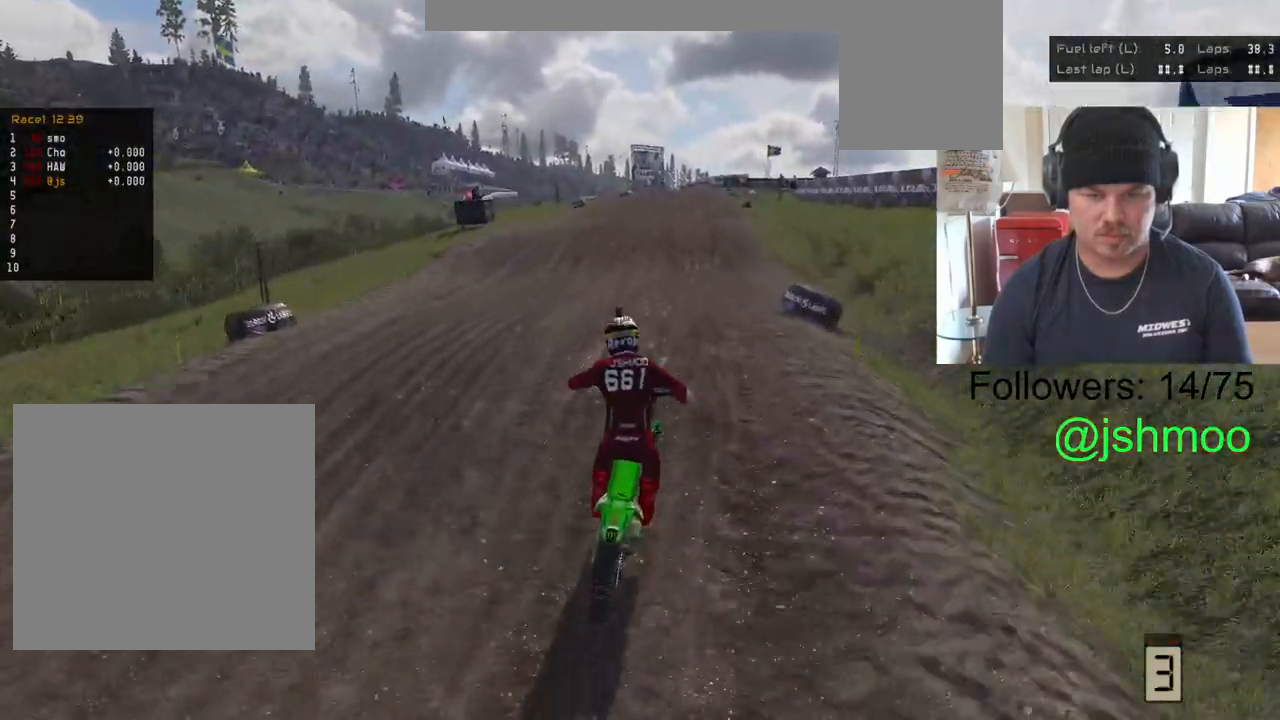
{"buttons": ["R2"], "left_stick": "center", "right_stick": "up", "events": [[50, "right_stick", "center"], [183, "L1", "down"], [183, "right_stick", "up-right"], [383, "L1", "up"], [467, "right_stick", "up"]]}
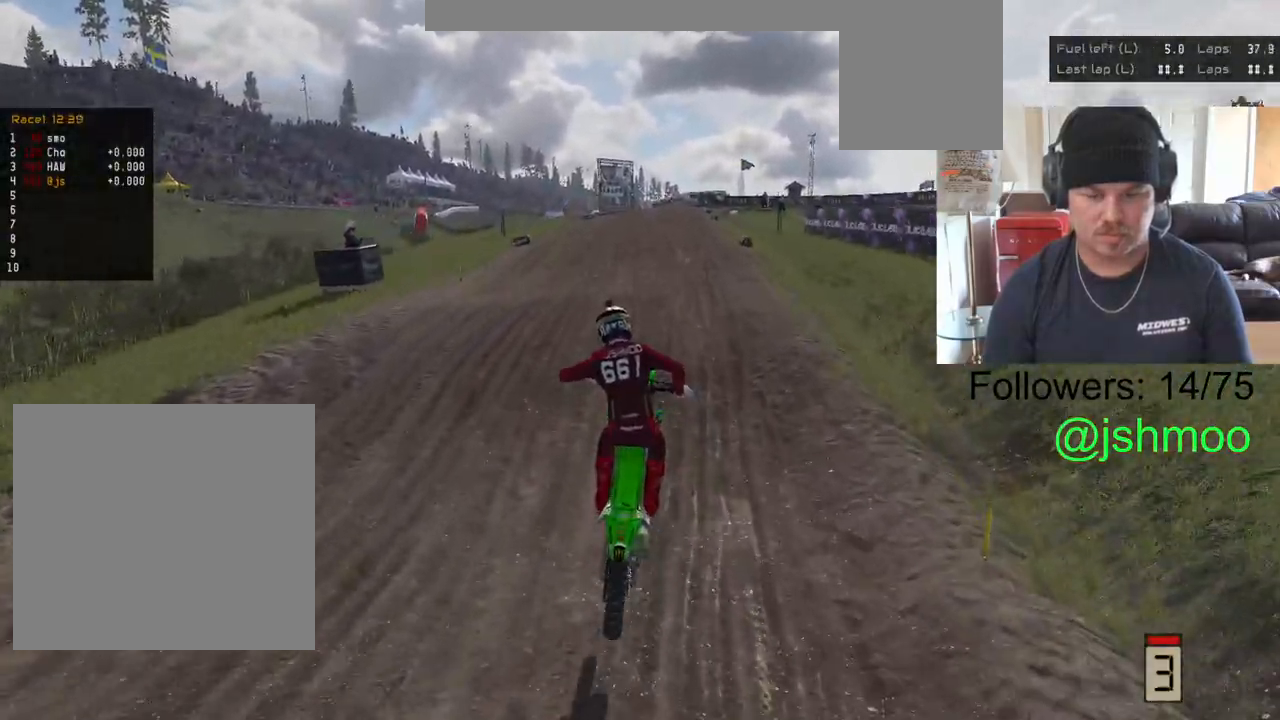
{"buttons": ["L1", "R2"], "left_stick": "center", "right_stick": "up-right", "events": [[67, "right_stick", "center"], [417, "L1", "down"], [450, "right_stick", "up-right"]]}
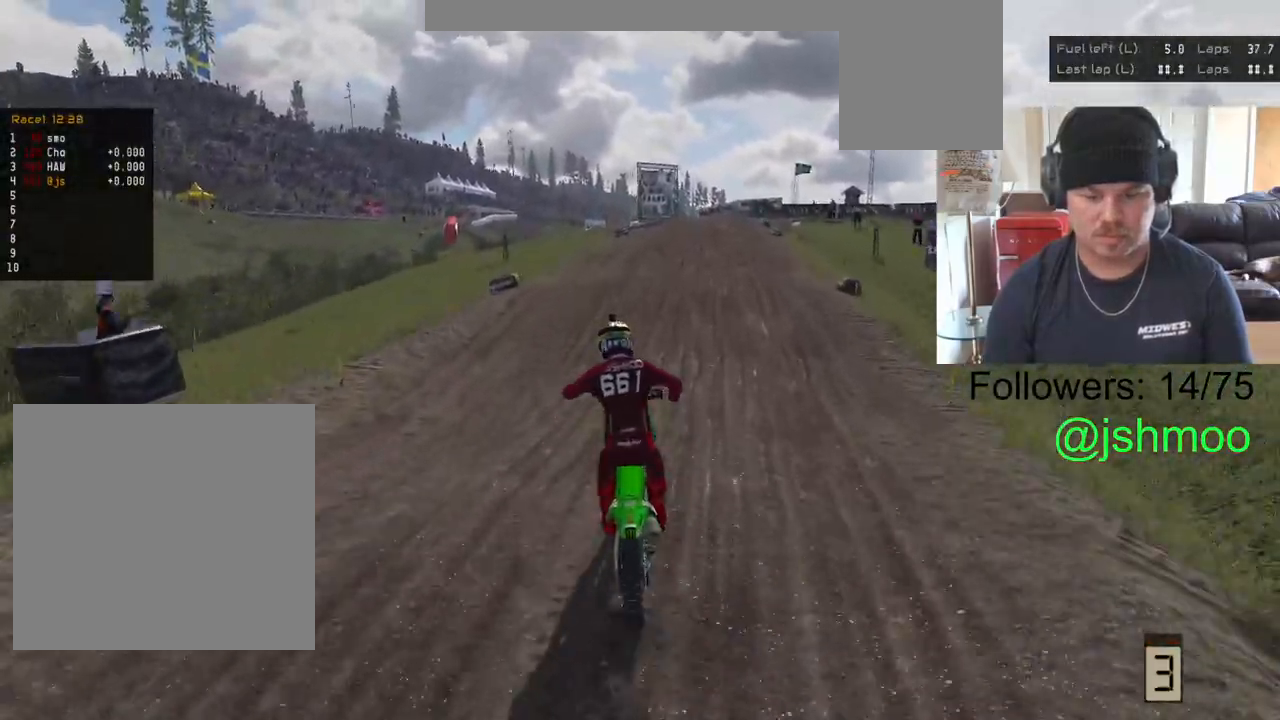
{"buttons": ["R2"], "left_stick": "right", "right_stick": "center", "events": [[33, "L1", "up"], [233, "left_stick", "right"], [233, "right_stick", "center"], [383, "left_stick", "center"], [483, "left_stick", "right"]]}
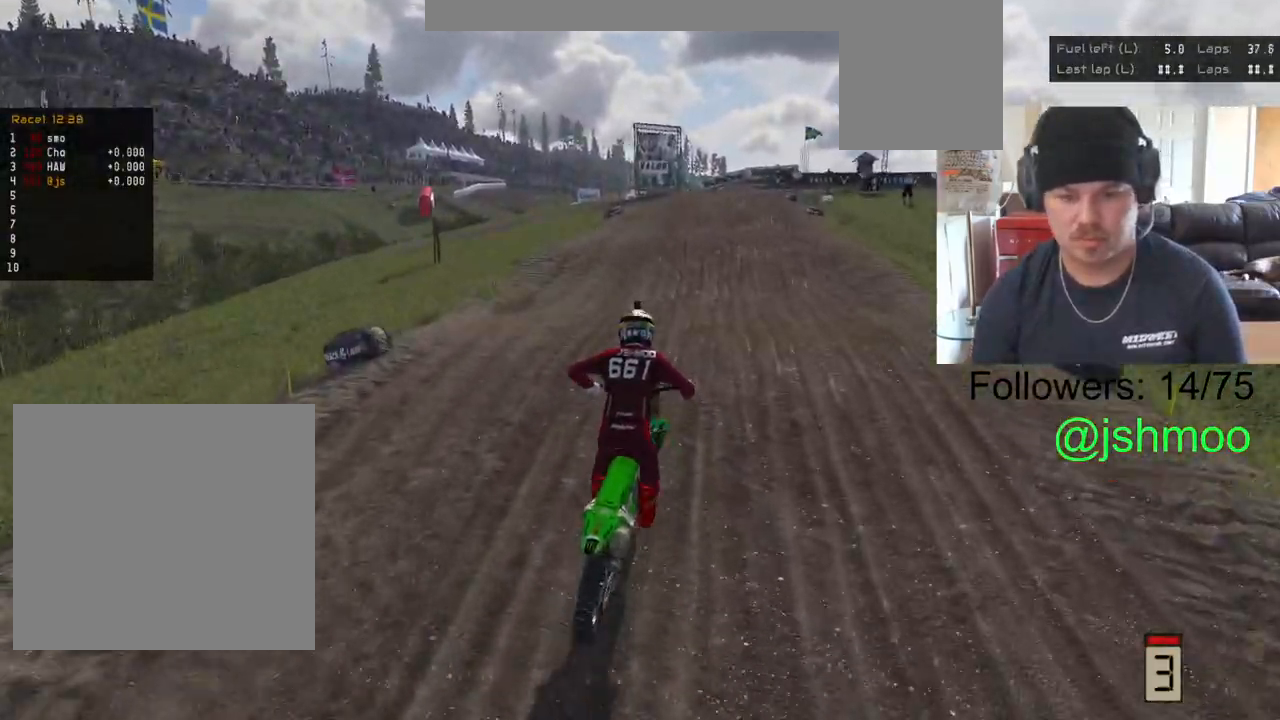
{"buttons": ["R2"], "left_stick": "center", "right_stick": "up-left", "events": [[200, "right_stick", "right"], [250, "right_stick", "up-right"], [317, "L1", "down"], [317, "left_stick", "center"], [433, "right_stick", "up-left"], [500, "L1", "up"]]}